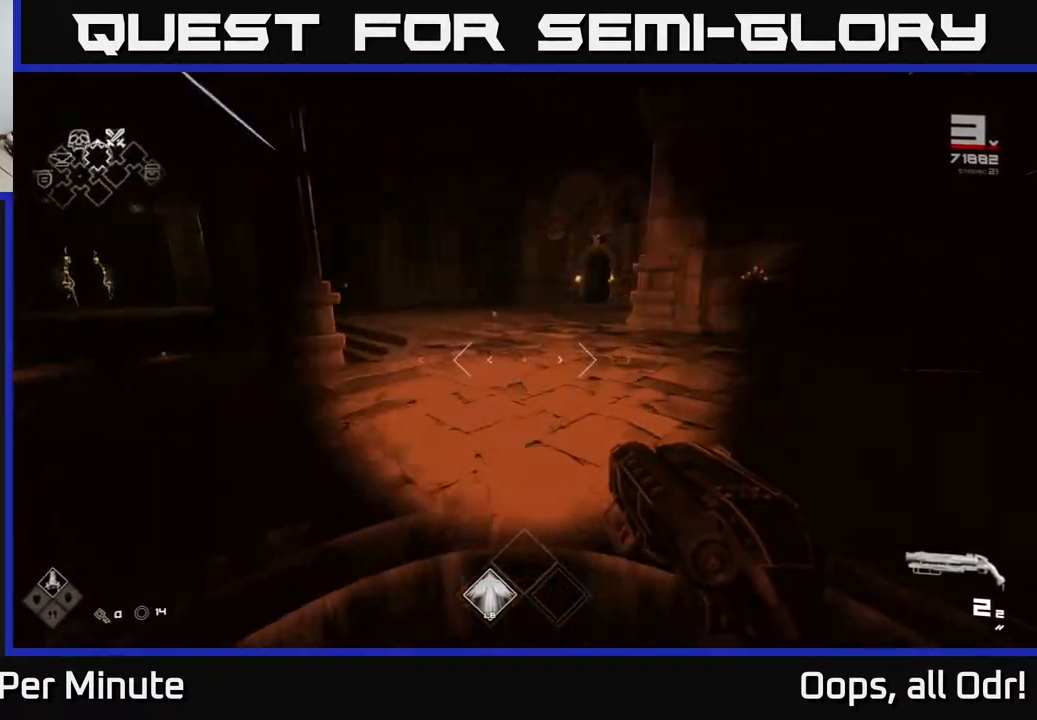
Gameplay with a controller (Xbox layout); each line is a JSON object with the inputs held at the frame after it. "events" lists button and stick changes between this image and that frame as [ms after this image, input, new state], when the widget could be followed in between.
{"buttons": ["L1"], "left_stick": "up-left", "right_stick": "center", "events": [[117, "right_stick", "center"], [183, "left_stick", "up"], [467, "left_stick", "up-left"]]}
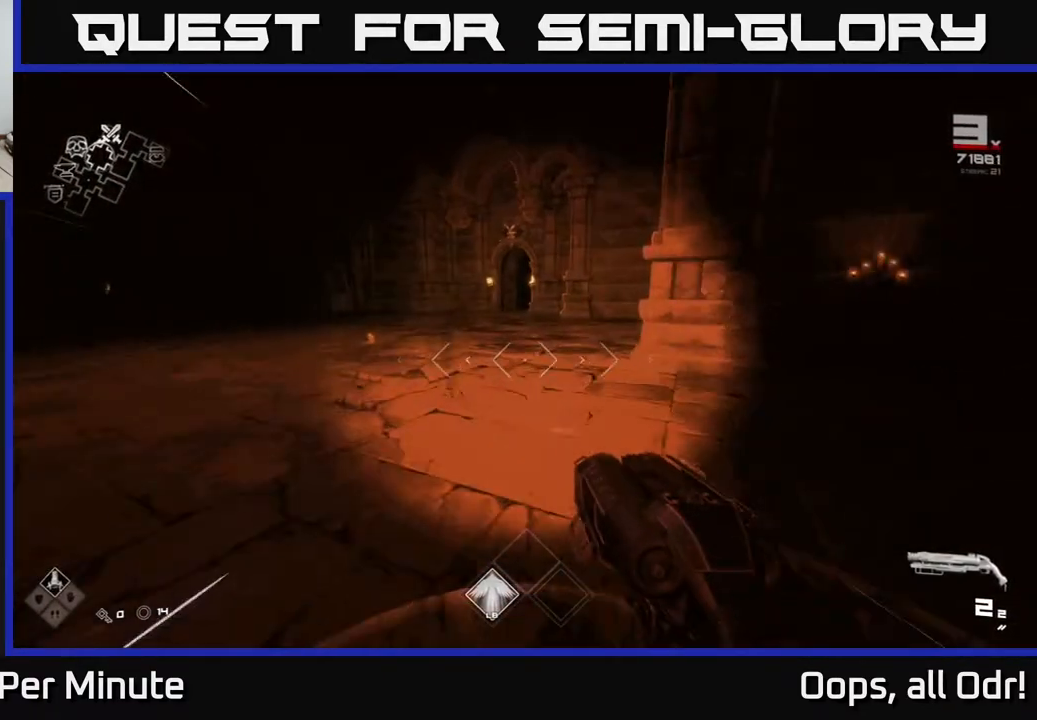
{"buttons": ["L1"], "left_stick": "up", "right_stick": "center", "events": [[383, "left_stick", "up"]]}
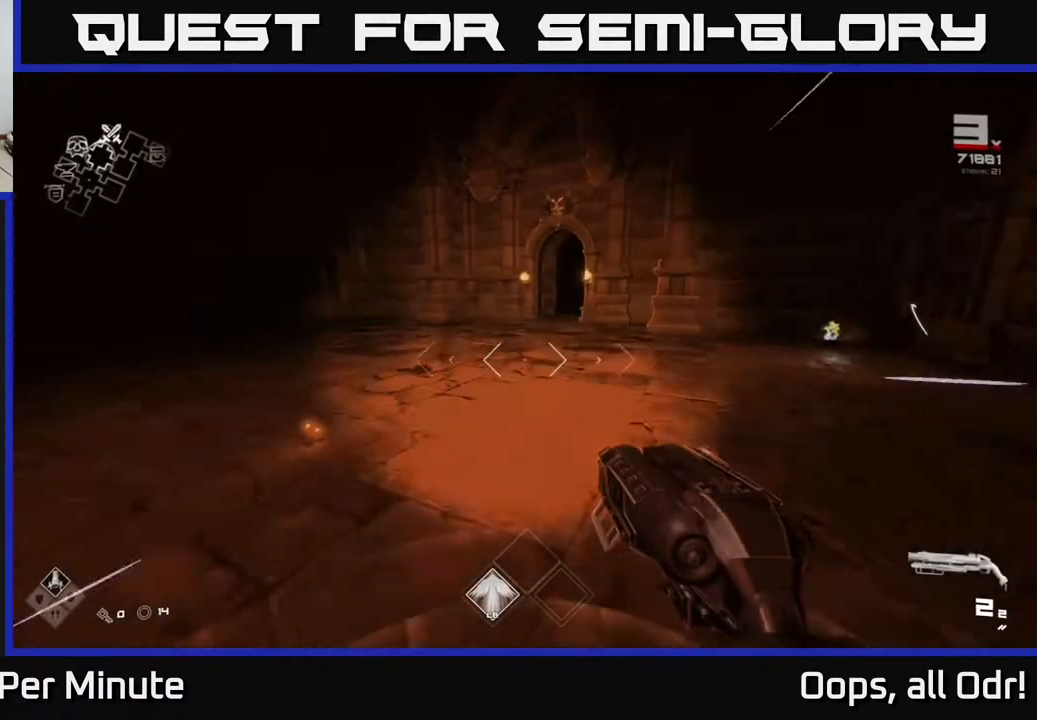
{"buttons": ["L1"], "left_stick": "up", "right_stick": "center", "events": []}
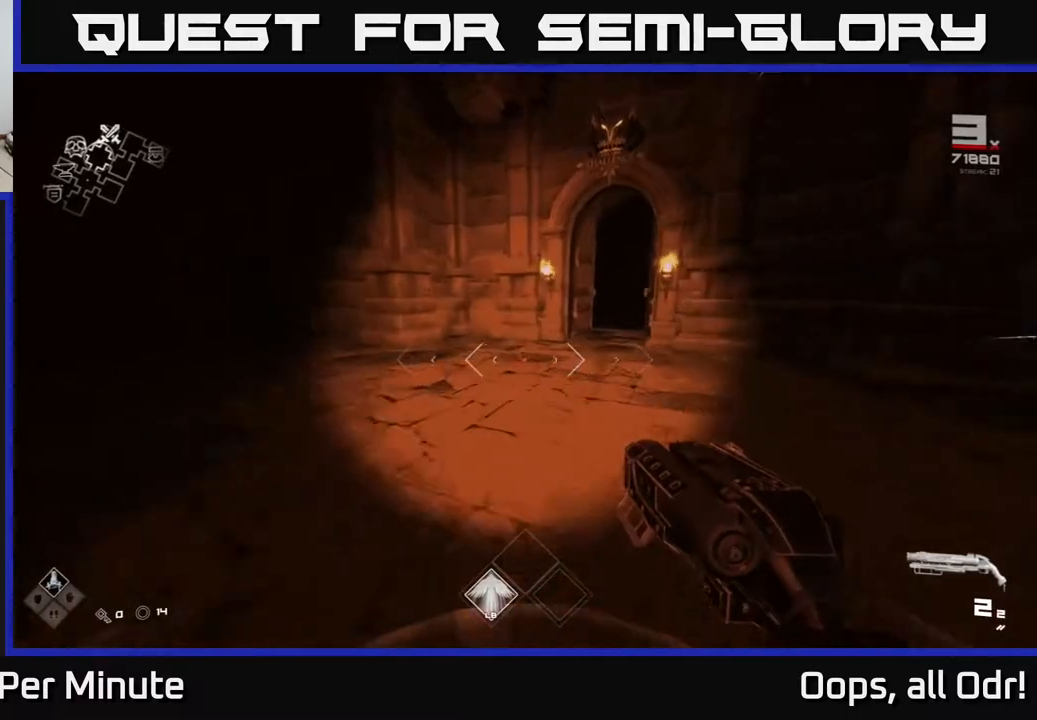
{"buttons": ["L1"], "left_stick": "up", "right_stick": "center", "events": [[183, "right_stick", "right"], [300, "right_stick", "center"]]}
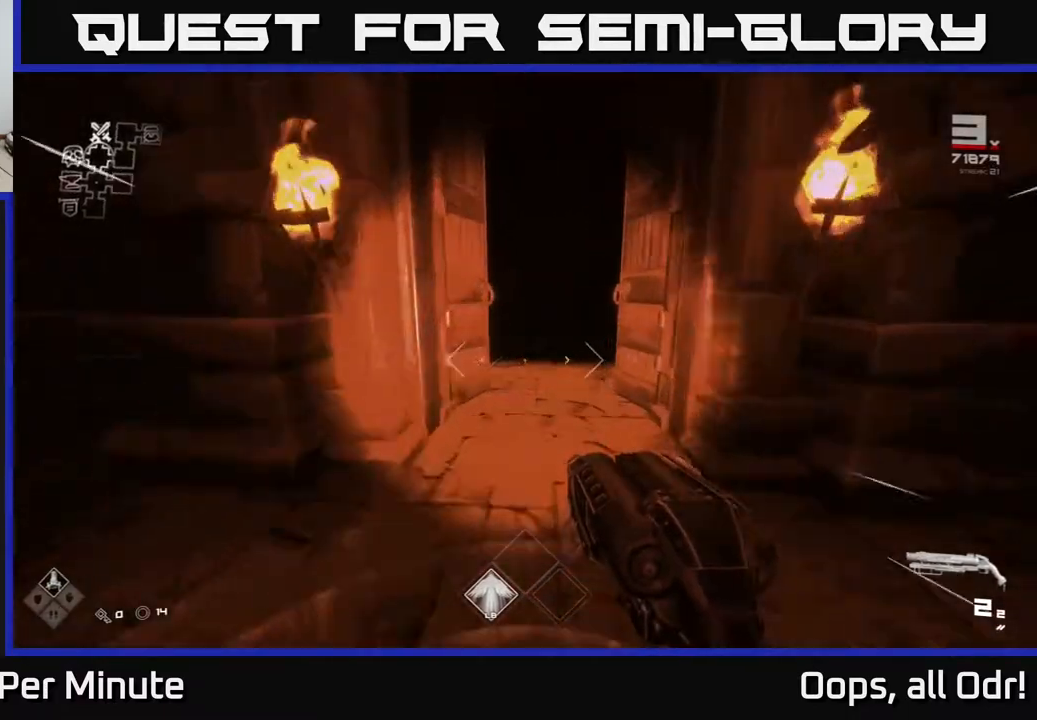
{"buttons": ["L1"], "left_stick": "up", "right_stick": "center", "events": []}
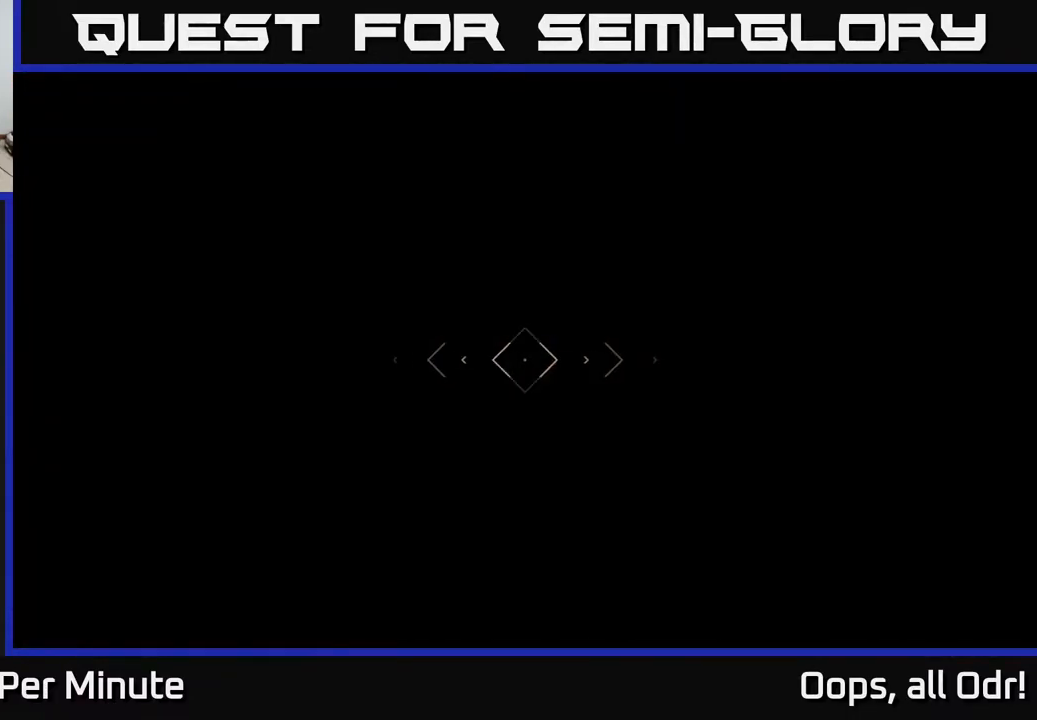
{"buttons": ["L1"], "left_stick": "up", "right_stick": "center", "events": []}
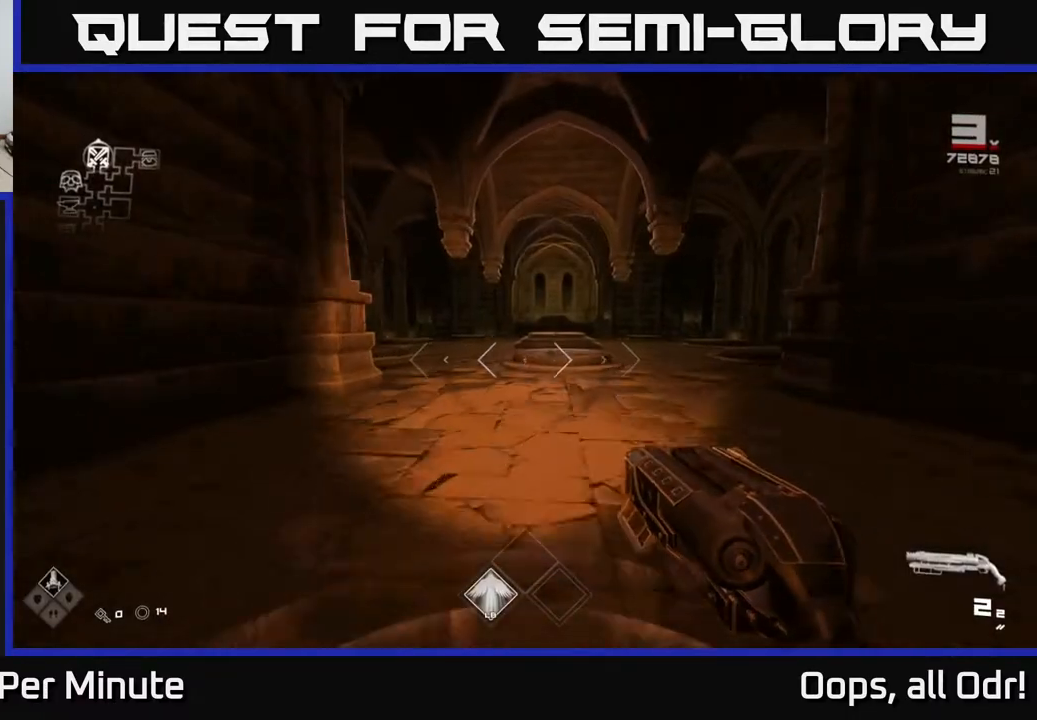
{"buttons": ["L1"], "left_stick": "up", "right_stick": "center", "events": []}
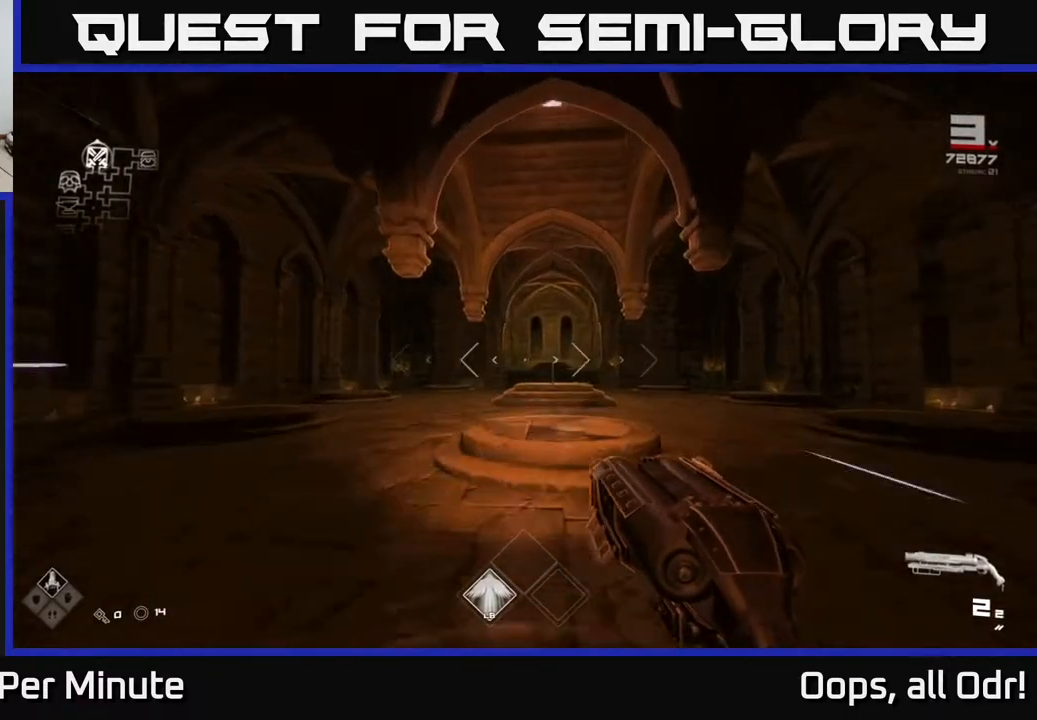
{"buttons": [], "left_stick": "up", "right_stick": "center", "events": [[117, "L1", "up"]]}
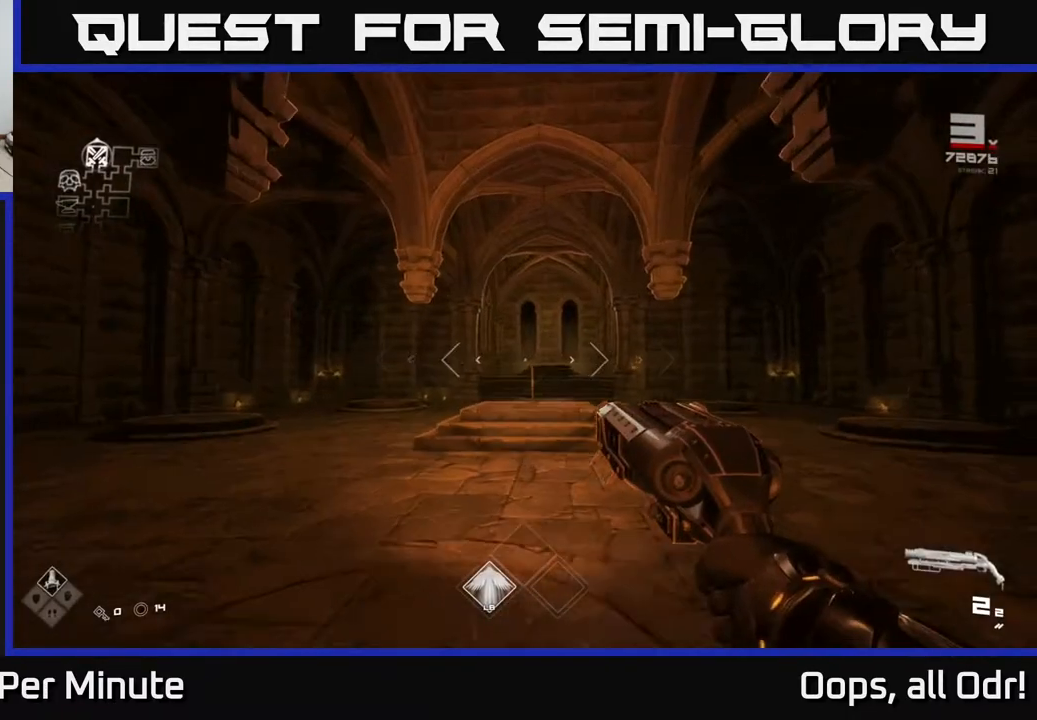
{"buttons": [], "left_stick": "up", "right_stick": "center", "events": [[333, "right_stick", "down"], [483, "right_stick", "center"]]}
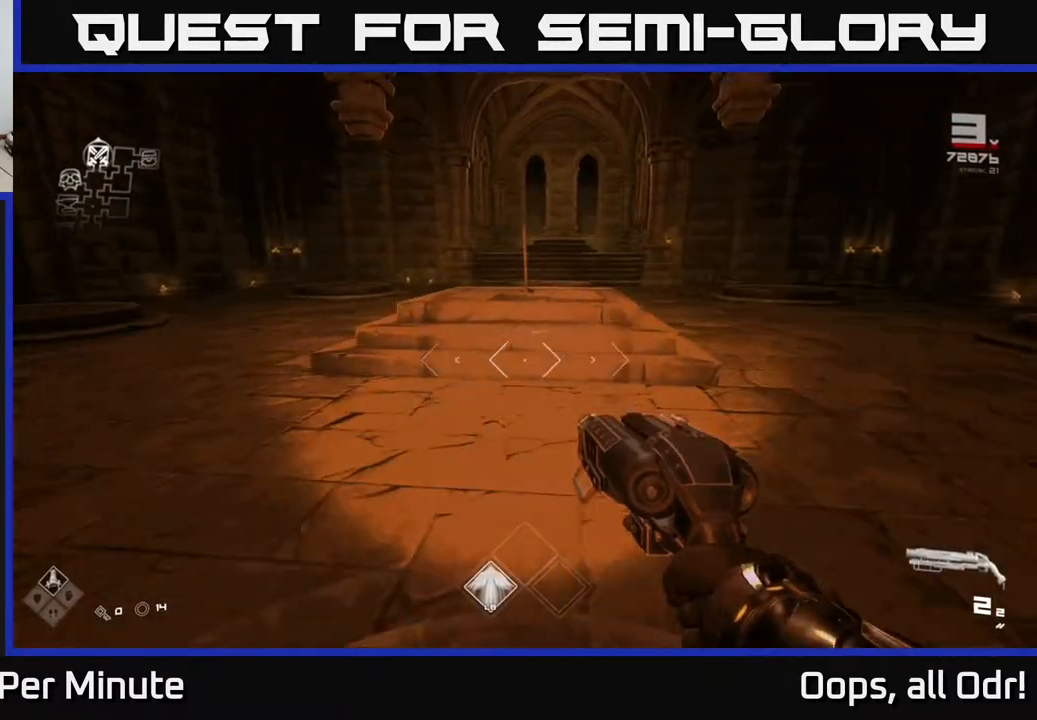
{"buttons": [], "left_stick": "up", "right_stick": "center", "events": []}
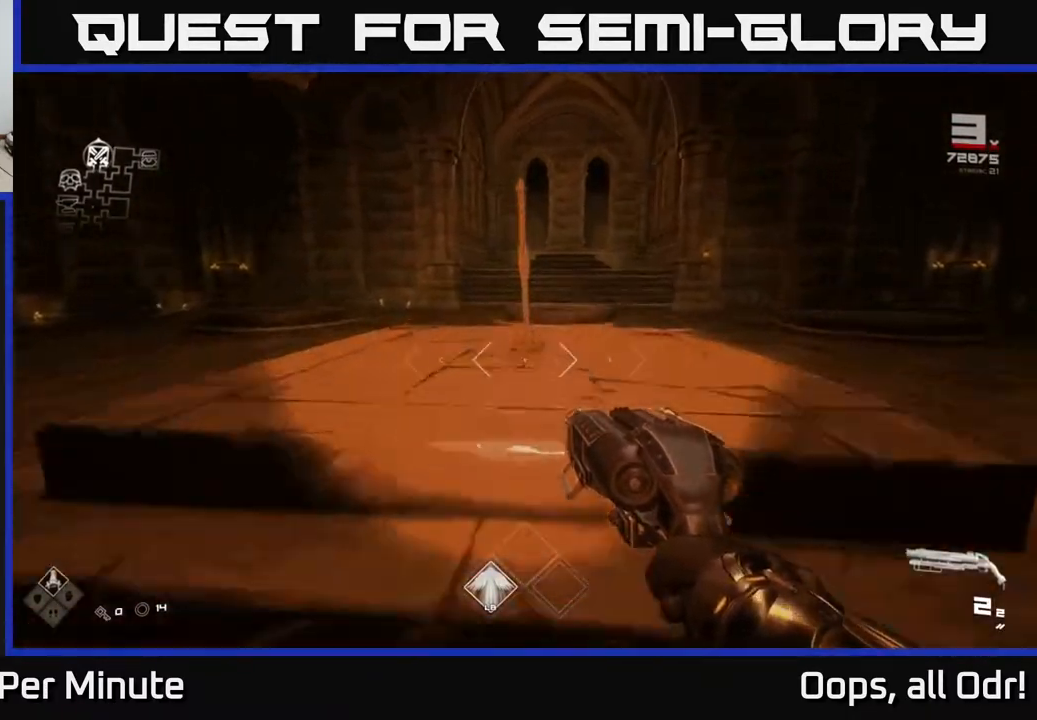
{"buttons": [], "left_stick": "right", "right_stick": "right", "events": [[267, "X", "down"], [317, "X", "up"], [317, "left_stick", "right"], [417, "right_stick", "right"]]}
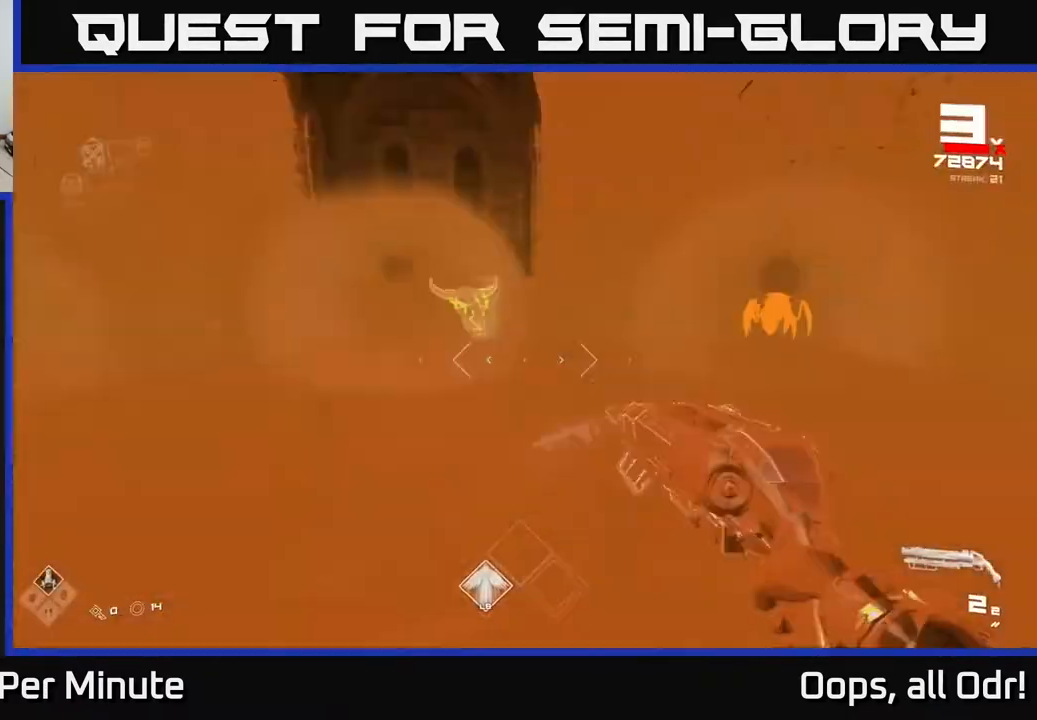
{"buttons": [], "left_stick": "up", "right_stick": "center", "events": [[33, "left_stick", "up-right"], [167, "right_stick", "center"], [250, "left_stick", "up"], [367, "right_stick", "up"], [400, "R2", "down"], [450, "right_stick", "center"], [483, "R2", "up"]]}
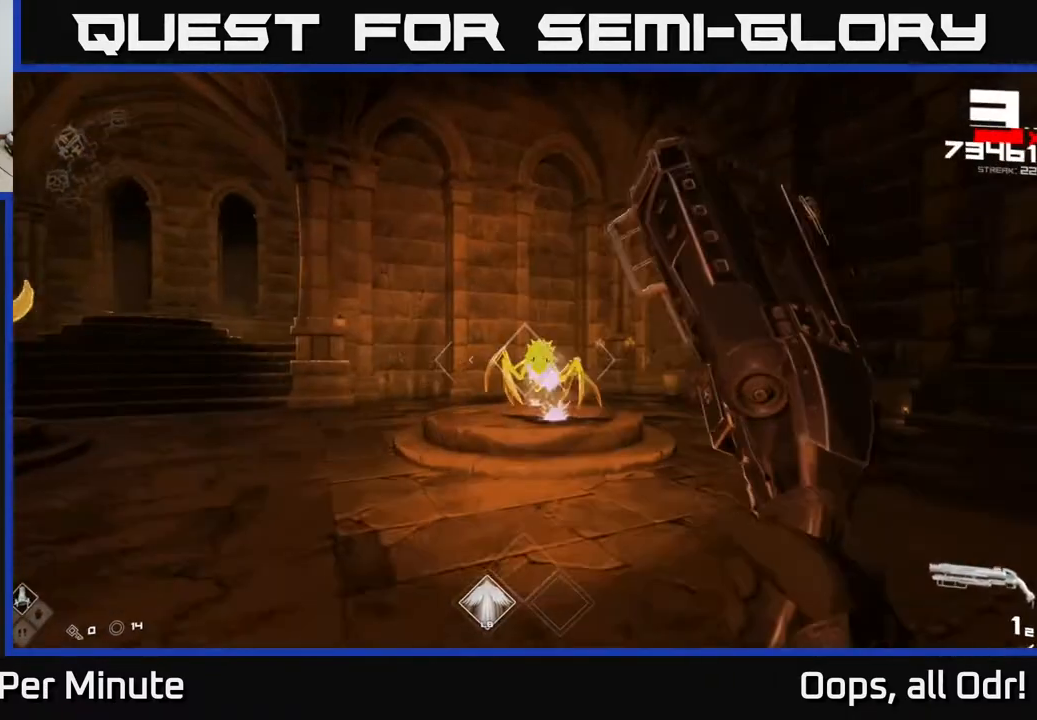
{"buttons": [], "left_stick": "right", "right_stick": "down-left", "events": [[200, "R2", "down"], [217, "left_stick", "up-right"], [300, "R2", "up"], [333, "left_stick", "right"], [483, "right_stick", "down-left"]]}
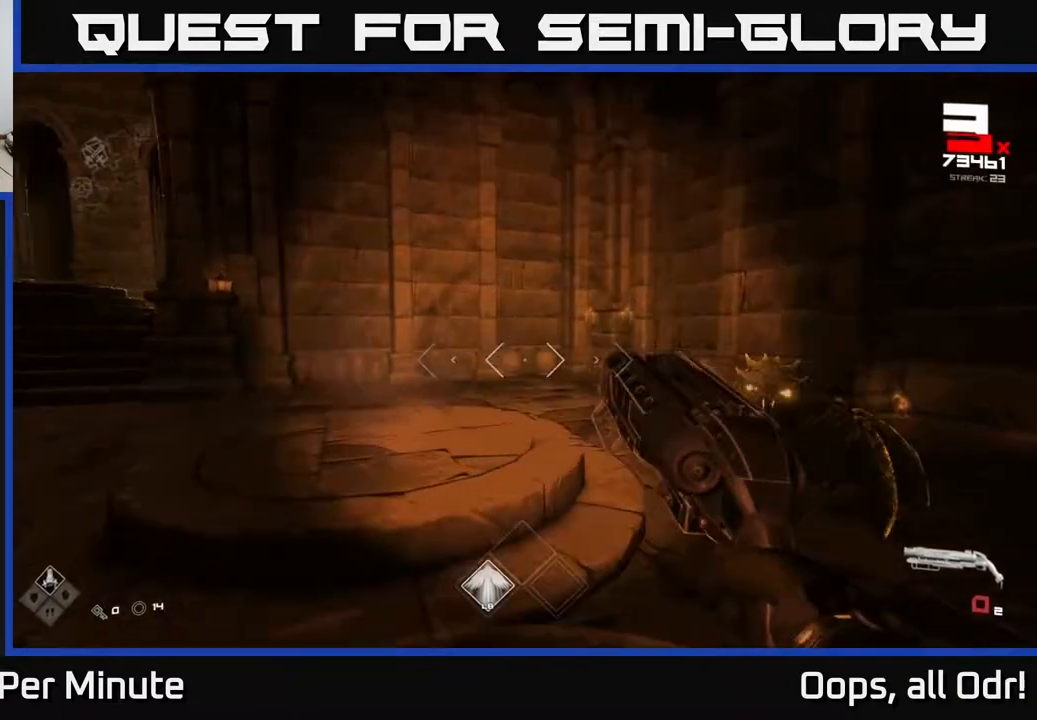
{"buttons": ["R1"], "left_stick": "up-right", "right_stick": "left", "events": [[33, "left_stick", "up-left"], [33, "right_stick", "left"], [117, "left_stick", "up"], [250, "right_stick", "center"], [333, "left_stick", "up-right"], [333, "right_stick", "left"], [383, "R1", "down"]]}
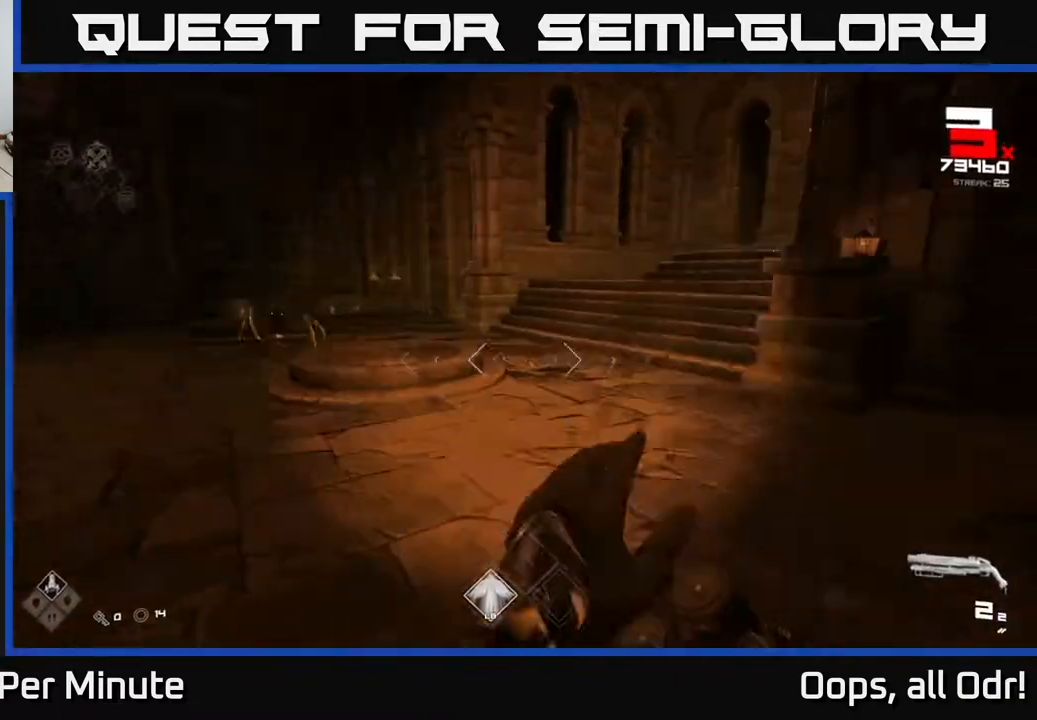
{"buttons": [], "left_stick": "up-right", "right_stick": "up", "events": [[50, "R1", "up"], [200, "right_stick", "center"], [483, "right_stick", "up"]]}
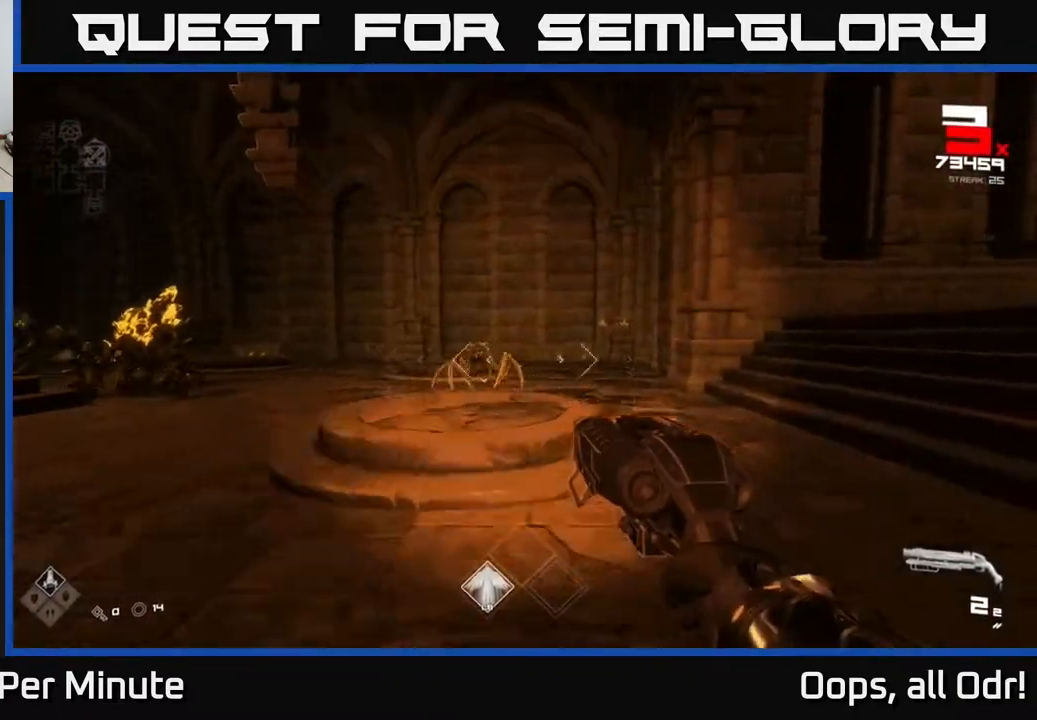
{"buttons": [], "left_stick": "right", "right_stick": "center", "events": [[50, "right_stick", "center"], [67, "R2", "down"], [167, "R2", "up"], [183, "left_stick", "up"], [250, "right_stick", "left"], [400, "R2", "down"], [450, "right_stick", "center"], [500, "R2", "up"], [500, "left_stick", "right"]]}
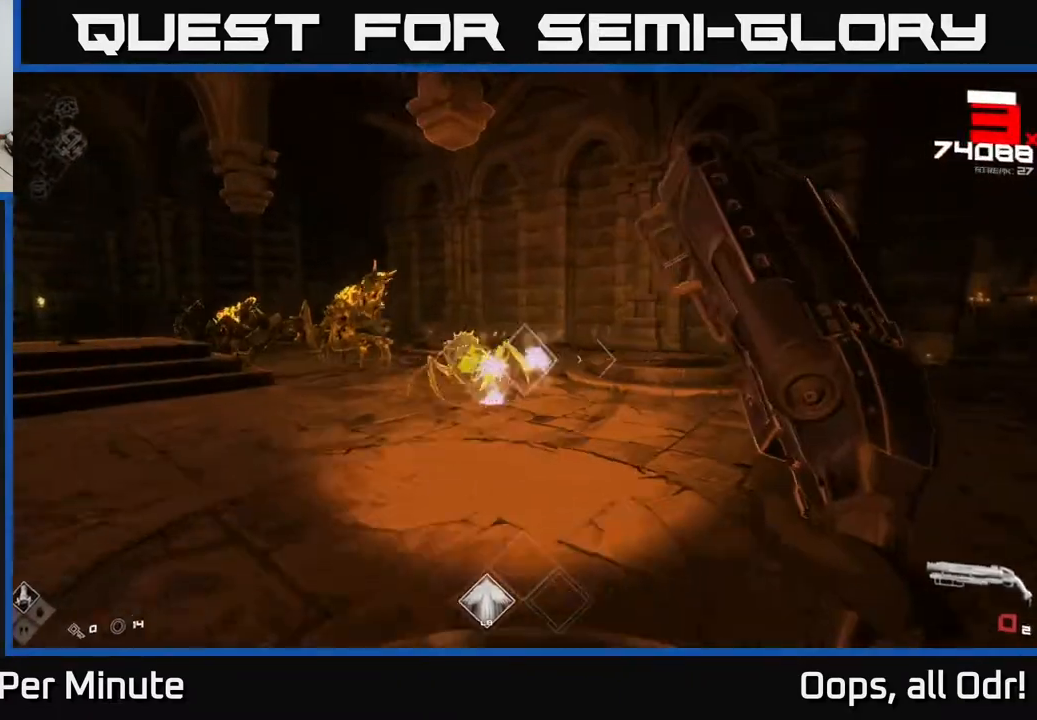
{"buttons": [], "left_stick": "up-right", "right_stick": "center", "events": [[133, "right_stick", "left"], [233, "R1", "down"], [283, "right_stick", "center"], [350, "R1", "up"], [483, "left_stick", "up-right"]]}
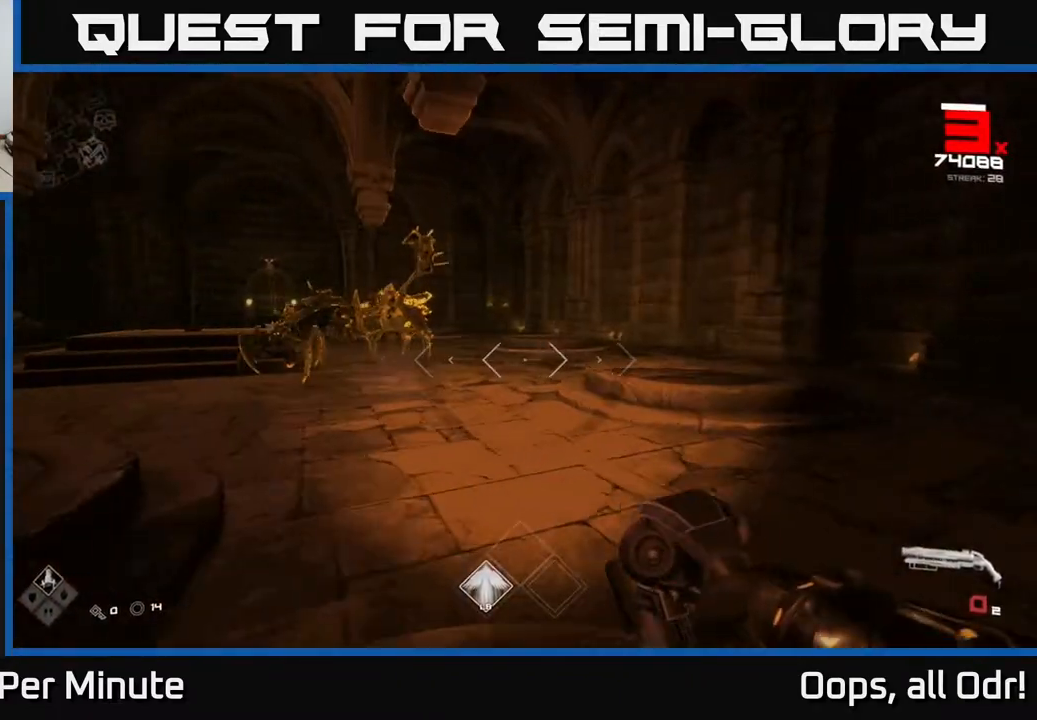
{"buttons": ["R2"], "left_stick": "right", "right_stick": "up-left", "events": [[17, "right_stick", "left"], [83, "R1", "down"], [183, "R1", "up"], [233, "right_stick", "center"], [400, "right_stick", "up-left"], [467, "R2", "down"], [500, "left_stick", "right"]]}
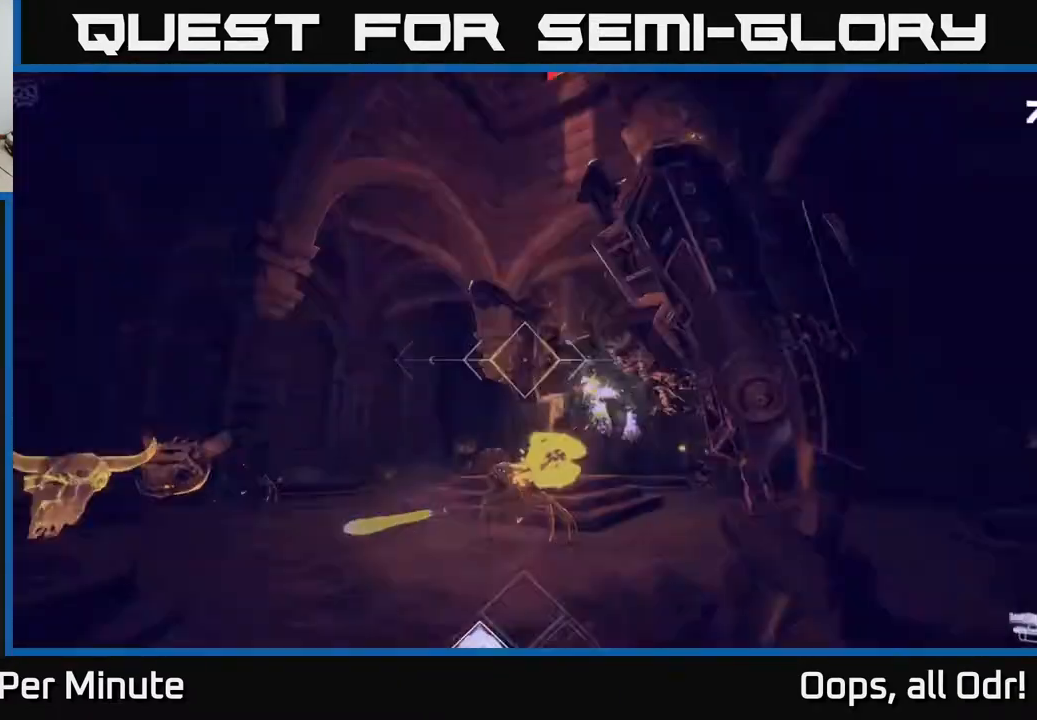
{"buttons": [], "left_stick": "right", "right_stick": "right", "events": [[67, "R2", "up"], [100, "right_stick", "center"], [233, "right_stick", "down"], [333, "R2", "down"], [350, "right_stick", "center"], [400, "R2", "up"], [500, "right_stick", "right"]]}
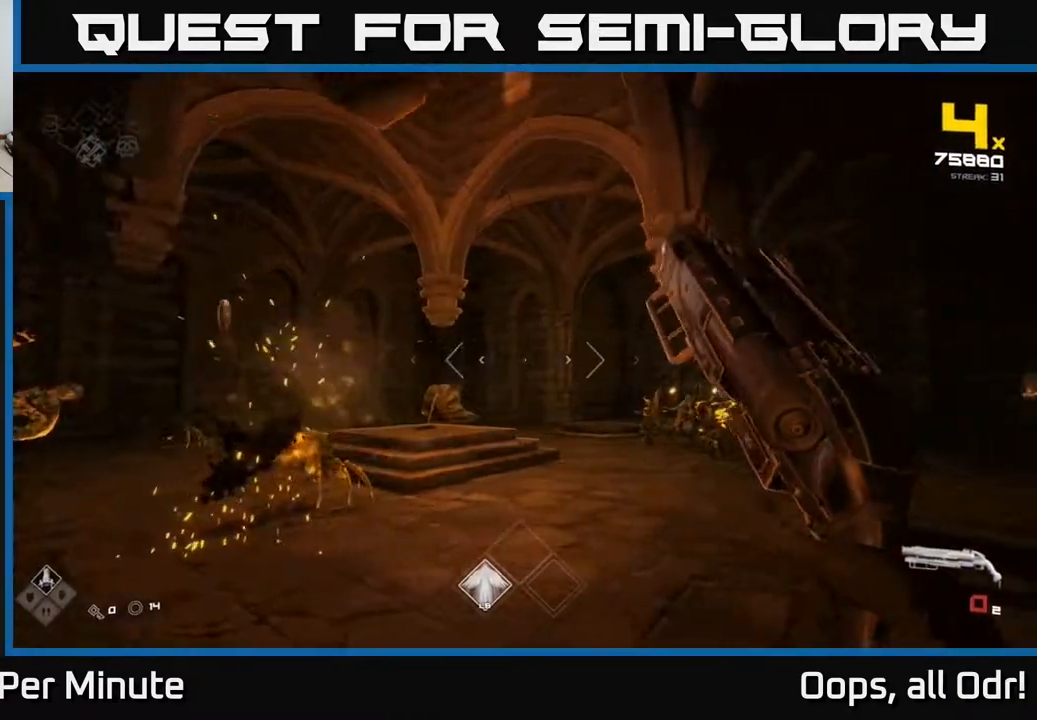
{"buttons": ["R1"], "left_stick": "up-right", "right_stick": "center", "events": [[133, "R1", "down"], [133, "right_stick", "center"], [233, "left_stick", "up-right"], [250, "R1", "up"], [433, "R1", "down"]]}
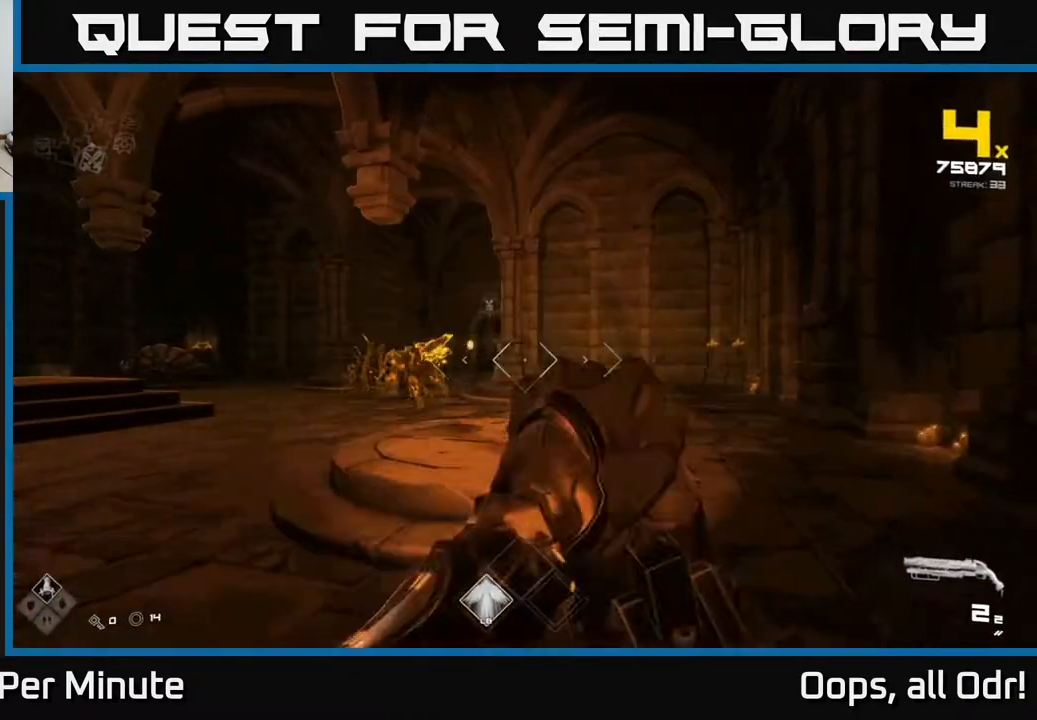
{"buttons": [], "left_stick": "up-right", "right_stick": "center", "events": [[67, "right_stick", "left"], [83, "R1", "up"], [217, "right_stick", "center"], [333, "R2", "down"], [333, "right_stick", "up-left"], [400, "R2", "up"], [400, "right_stick", "center"]]}
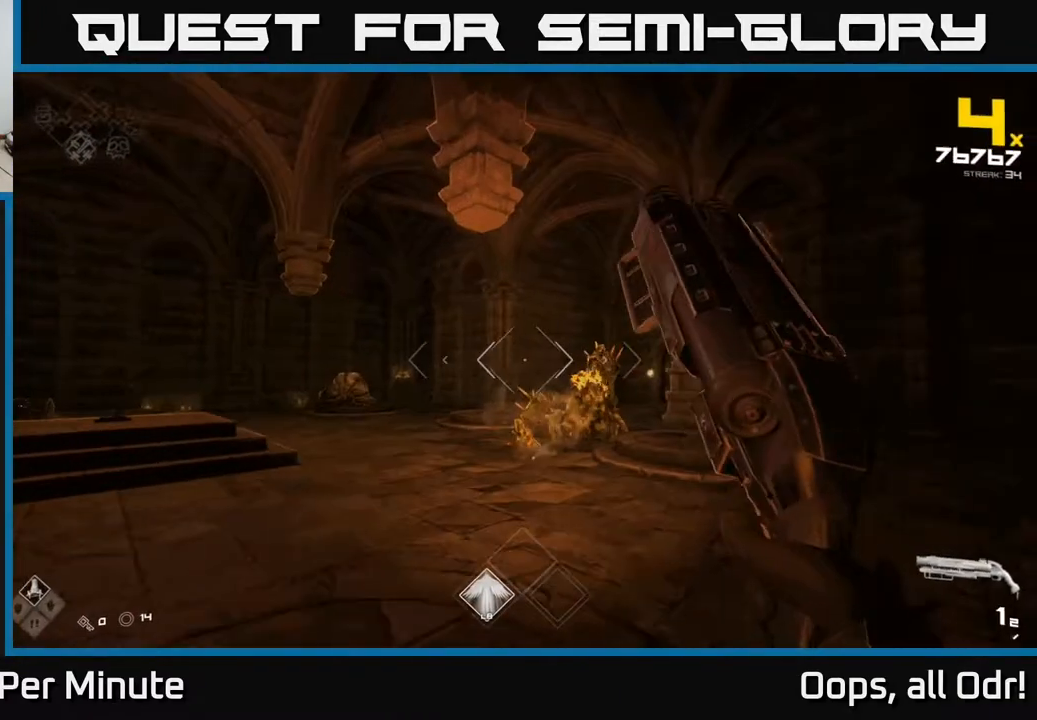
{"buttons": ["R1"], "left_stick": "up-right", "right_stick": "left", "events": [[167, "right_stick", "down-right"], [183, "R2", "down"], [233, "right_stick", "center"], [267, "R2", "up"], [467, "right_stick", "left"], [500, "R1", "down"]]}
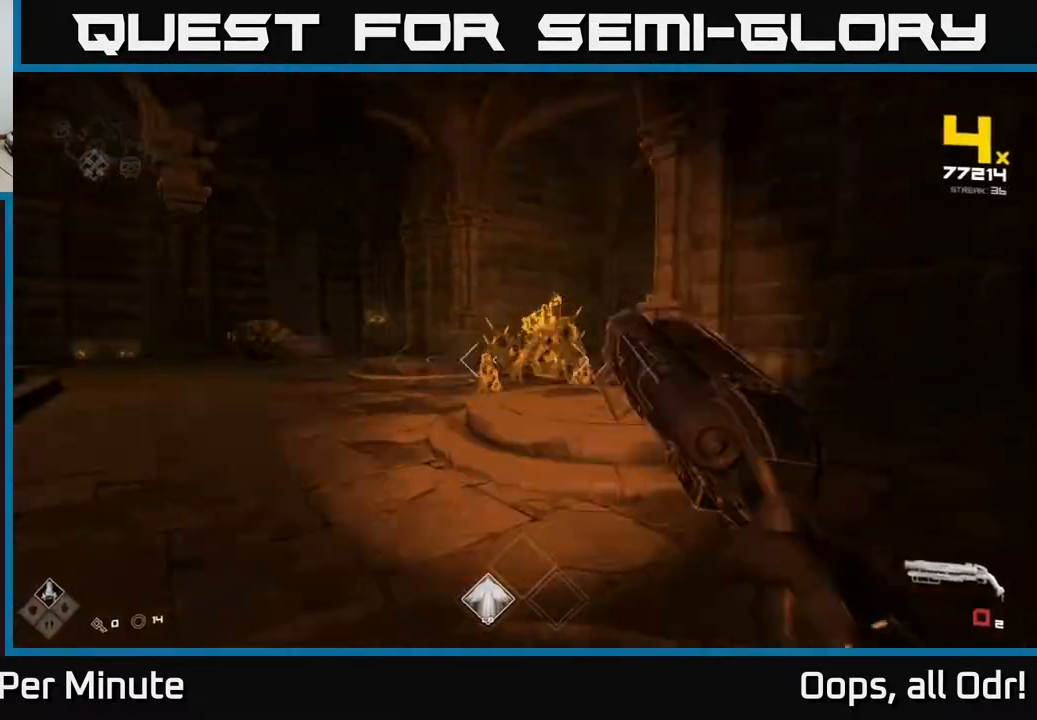
{"buttons": [], "left_stick": "up-right", "right_stick": "center", "events": [[83, "R1", "up"], [117, "right_stick", "center"], [300, "R1", "down"], [417, "R1", "up"]]}
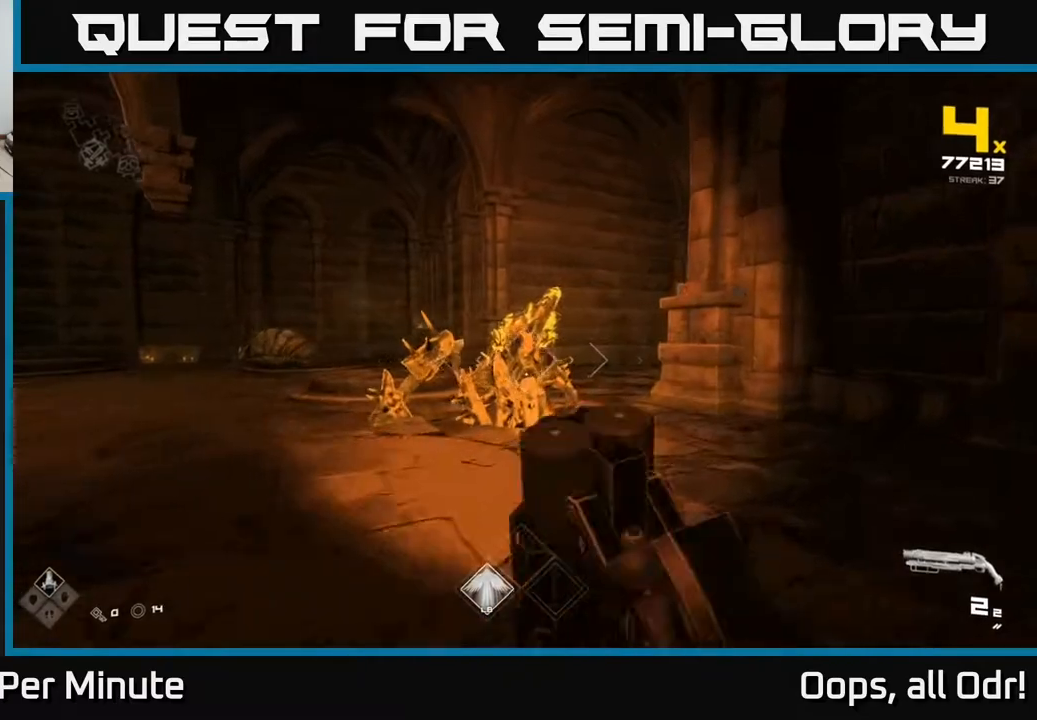
{"buttons": [], "left_stick": "up-right", "right_stick": "left", "events": [[117, "right_stick", "left"], [167, "R2", "down"], [183, "right_stick", "center"], [300, "R2", "up"], [400, "right_stick", "left"]]}
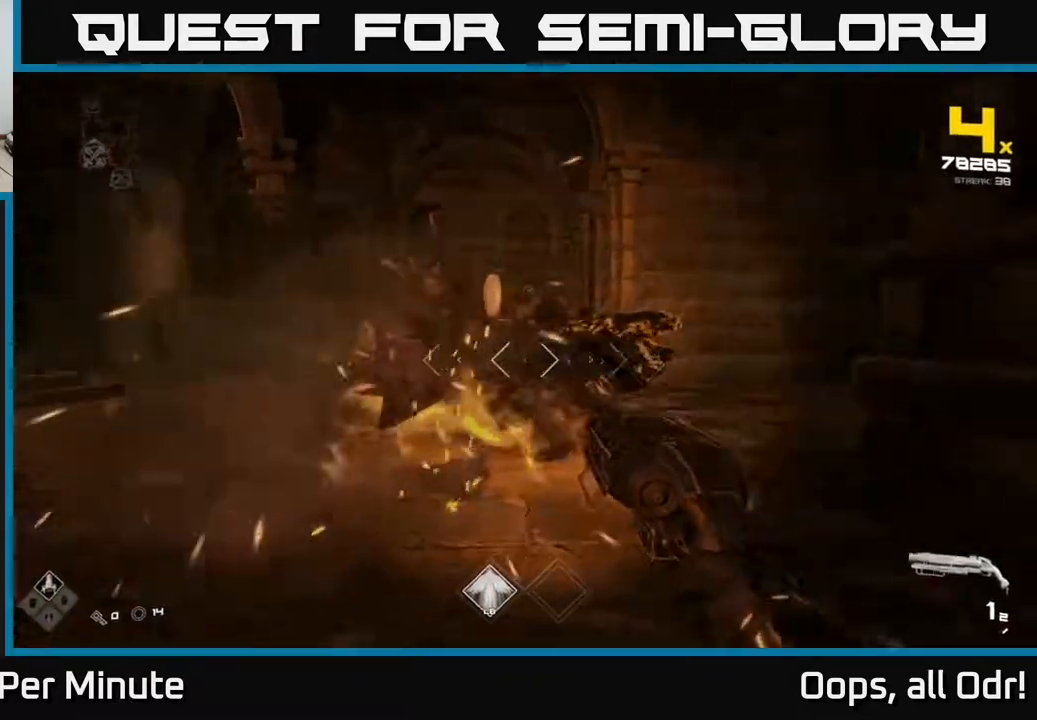
{"buttons": ["R1"], "left_stick": "up-right", "right_stick": "left", "events": [[17, "R2", "down"], [67, "right_stick", "center"], [117, "R2", "up"], [217, "right_stick", "left"], [367, "R1", "down"]]}
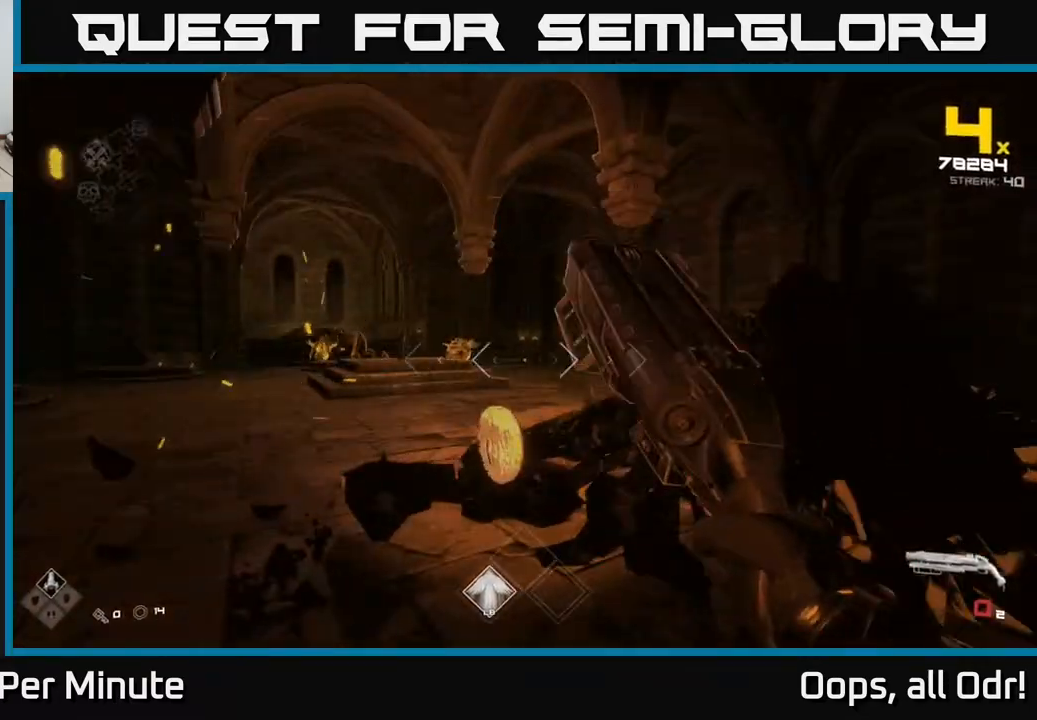
{"buttons": [], "left_stick": "up", "right_stick": "center", "events": [[17, "R1", "up"], [50, "right_stick", "center"], [200, "R1", "down"], [267, "right_stick", "left"], [317, "R1", "up"], [400, "left_stick", "up"], [400, "right_stick", "center"]]}
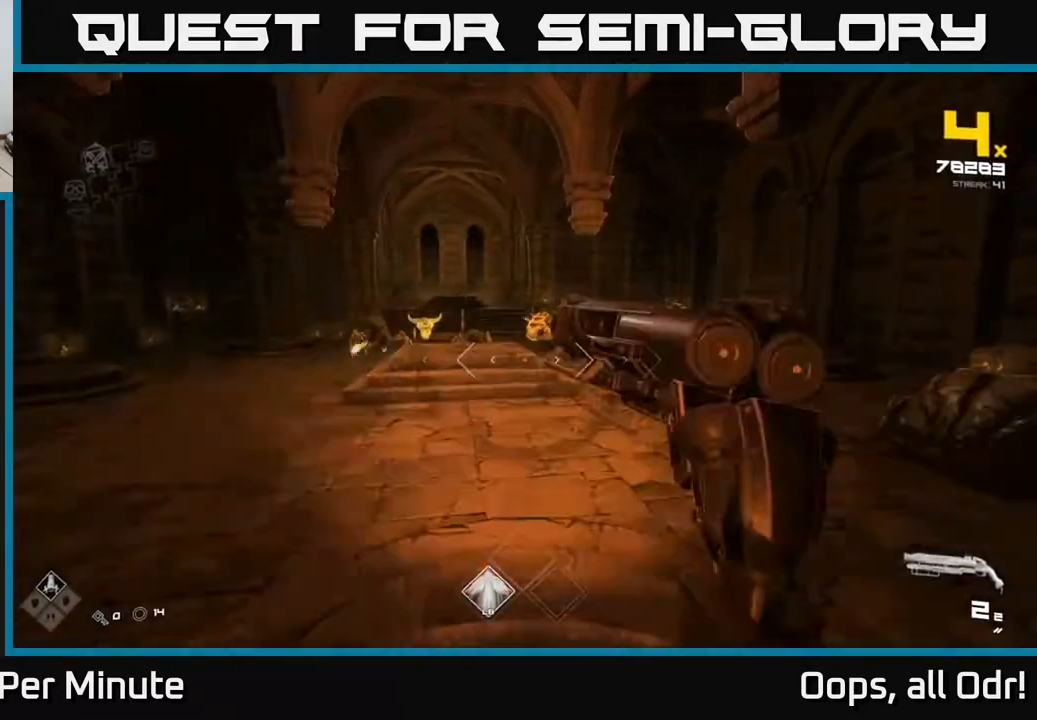
{"buttons": [], "left_stick": "up", "right_stick": "center", "events": [[17, "A", "down"], [117, "A", "up"], [167, "left_stick", "up-right"], [267, "left_stick", "up"]]}
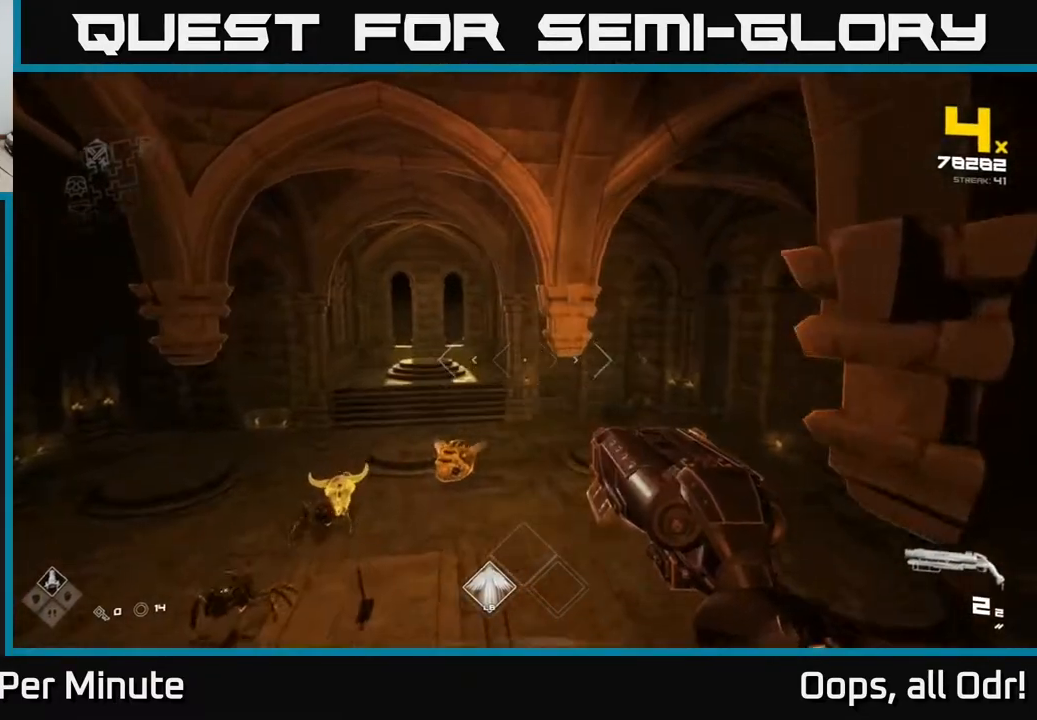
{"buttons": [], "left_stick": "up-right", "right_stick": "center", "events": [[17, "left_stick", "up-left"], [67, "right_stick", "down-left"], [317, "R2", "down"], [317, "right_stick", "center"], [333, "left_stick", "up-right"], [383, "R2", "up"]]}
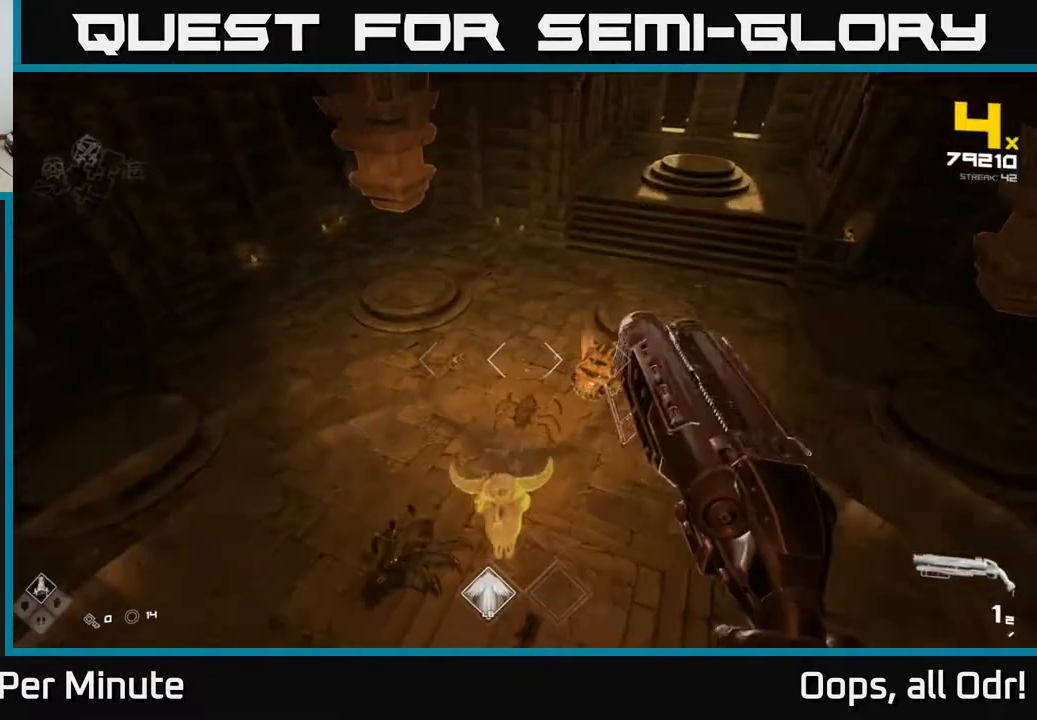
{"buttons": ["R1"], "left_stick": "right", "right_stick": "center", "events": [[17, "left_stick", "right"], [67, "right_stick", "down-left"], [150, "R2", "down"], [200, "R2", "up"], [250, "right_stick", "up"], [350, "right_stick", "up-right"], [433, "R1", "down"], [483, "right_stick", "center"]]}